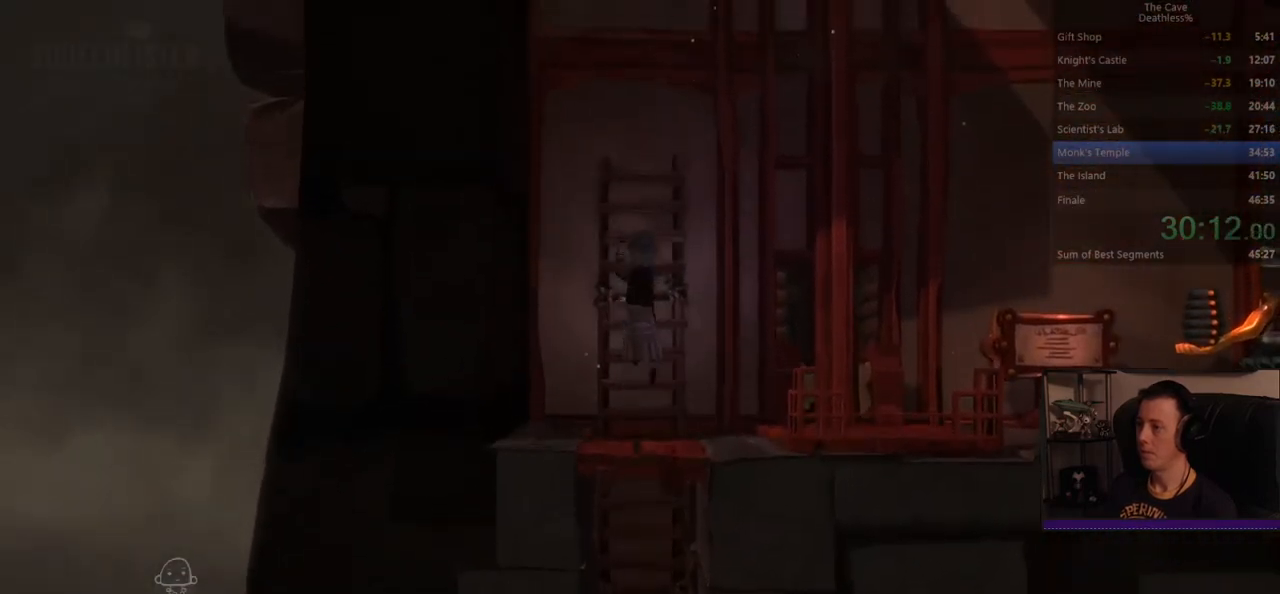
Gameplay with a controller (PlayStation layout); each line is a JSON object with the inputs held at the frame after it. "events" lists button and stick changes between this image and that frame as [ms after this image, input, new state], when the widget could be followed in between. Not read: L2 R2 right_stick.
{"buttons": [], "left_stick": "center", "events": []}
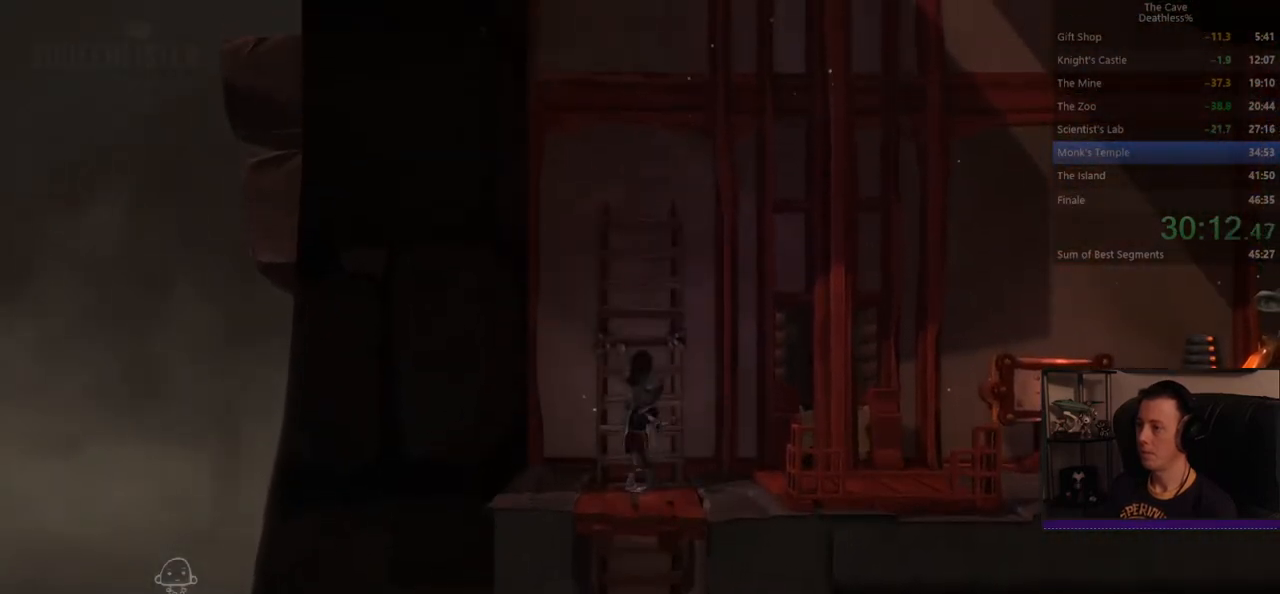
{"buttons": [], "left_stick": "right", "events": [[80, "left_stick", "up-right"], [200, "left_stick", "right"]]}
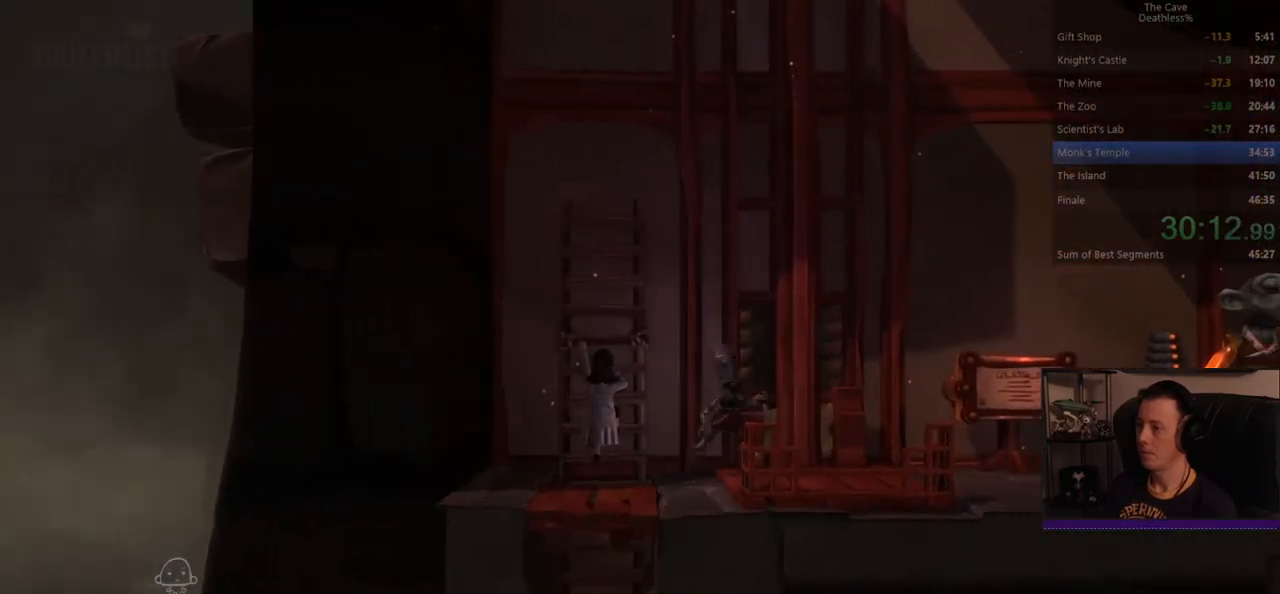
{"buttons": ["CIRCLE"], "left_stick": "center", "events": [[200, "left_stick", "center"], [280, "DPAD_RIGHT", "down"], [400, "DPAD_RIGHT", "up"], [440, "CIRCLE", "down"]]}
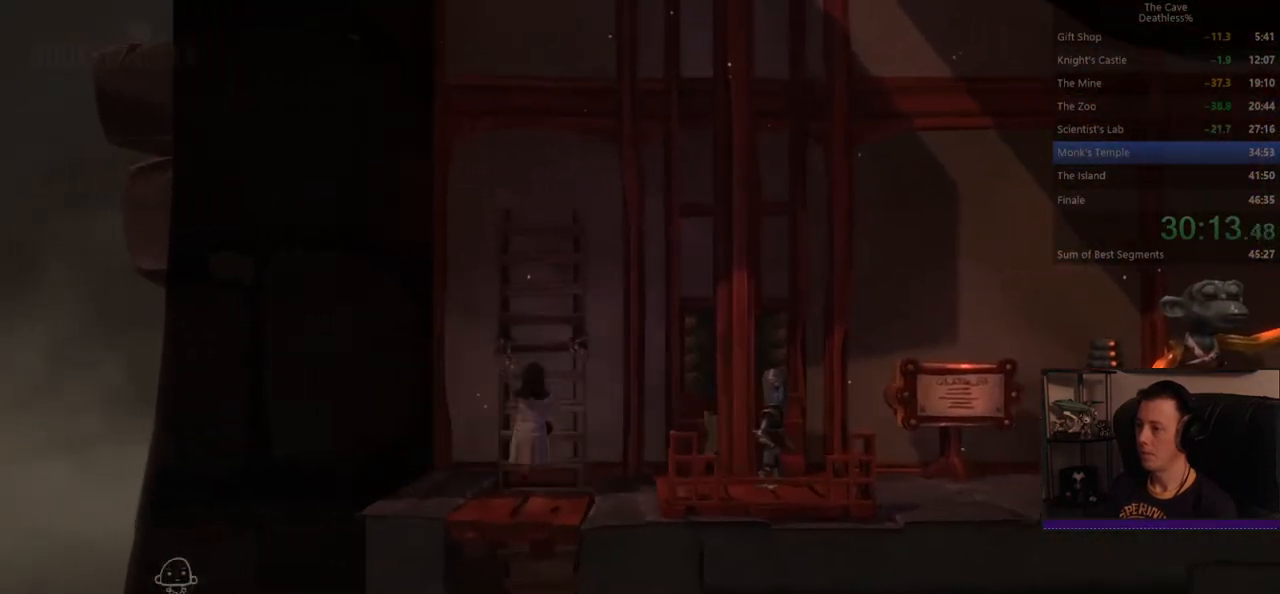
{"buttons": [], "left_stick": "right", "events": [[80, "CIRCLE", "up"], [240, "left_stick", "right"]]}
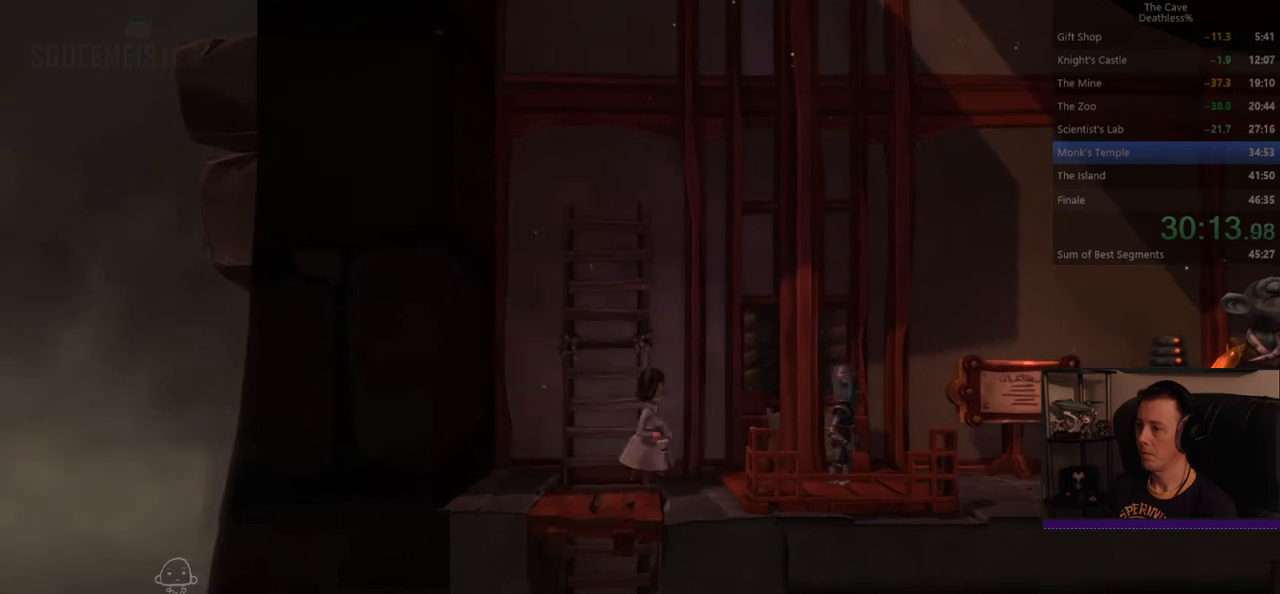
{"buttons": ["DPAD_UP"], "left_stick": "center", "events": [[400, "left_stick", "center"], [480, "DPAD_UP", "down"]]}
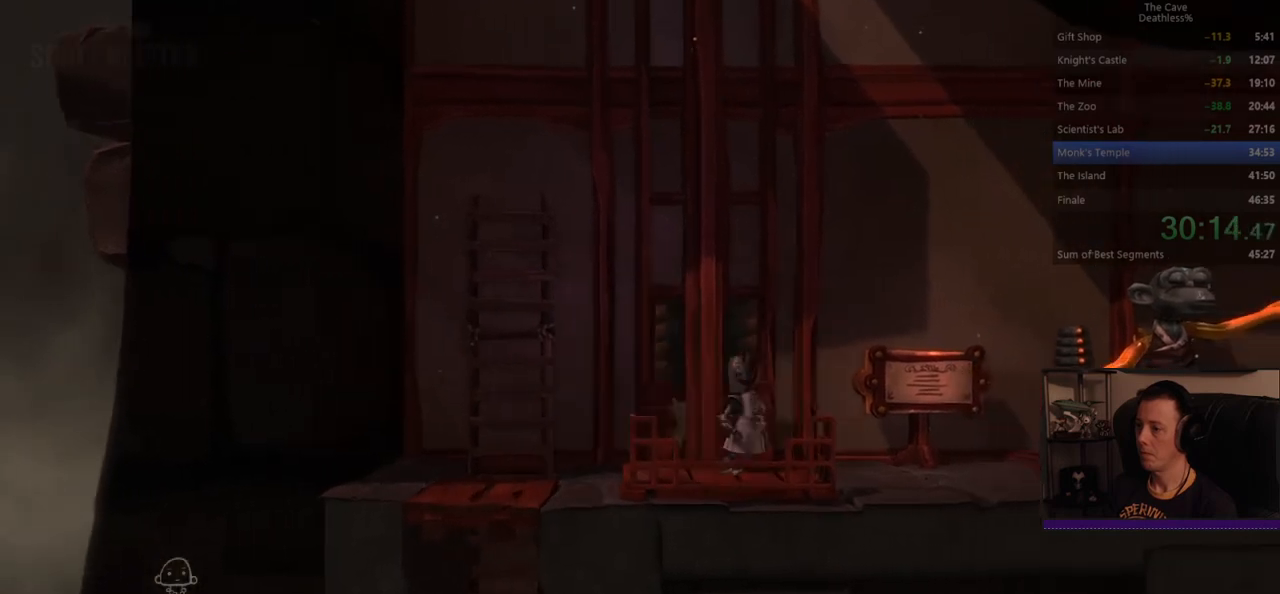
{"buttons": [], "left_stick": "up-right", "events": [[120, "DPAD_UP", "up"], [240, "left_stick", "up"], [520, "left_stick", "up-right"]]}
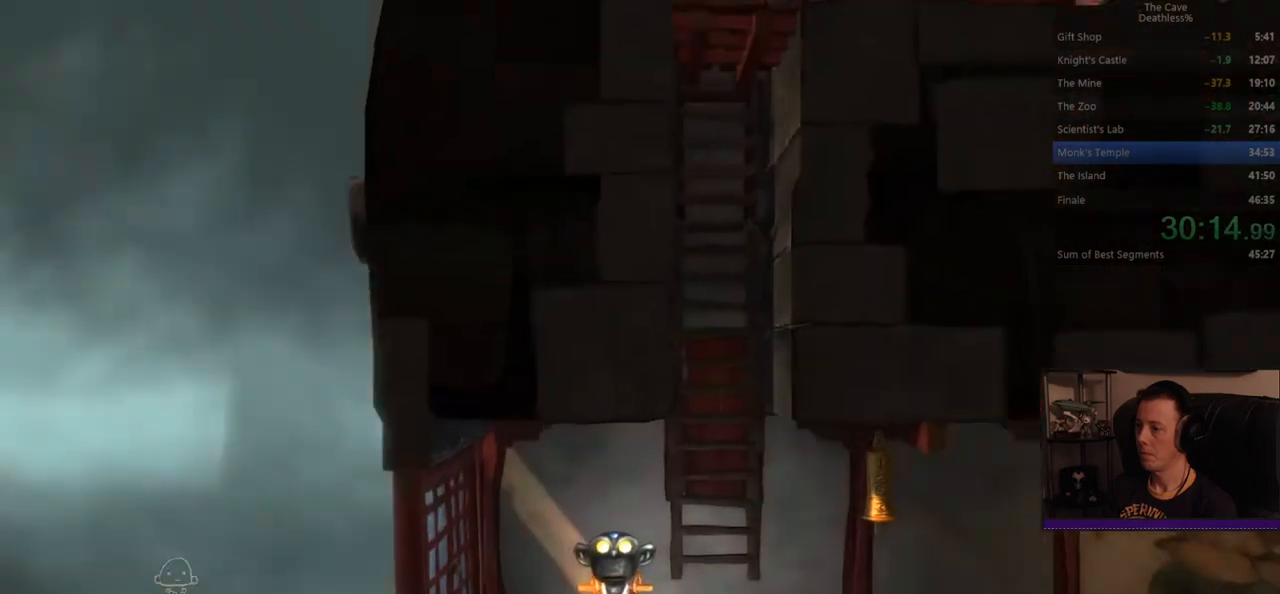
{"buttons": ["L3"], "left_stick": "up", "events": [[360, "left_stick", "up"], [400, "L3", "down"]]}
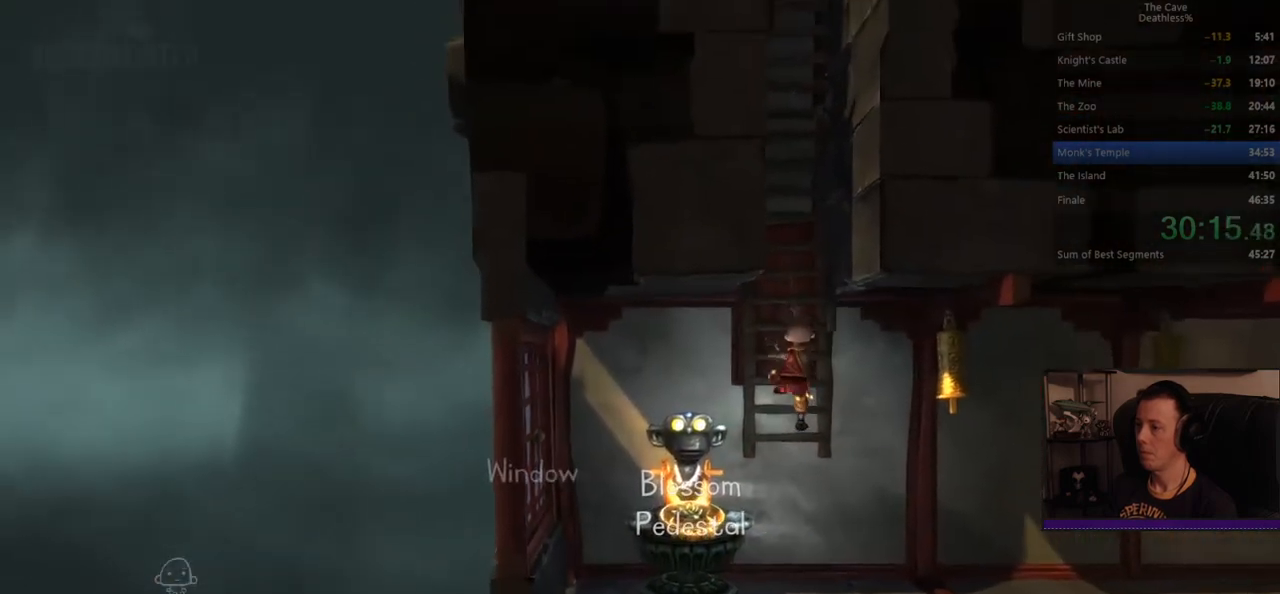
{"buttons": ["L3"], "left_stick": "up", "events": []}
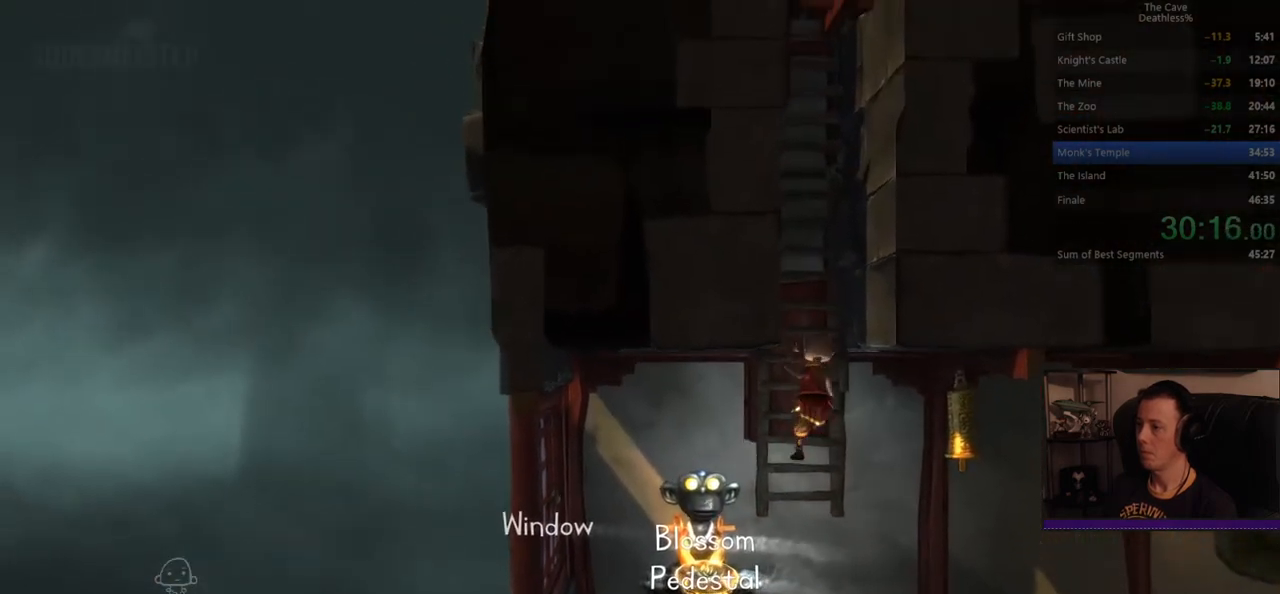
{"buttons": ["L3"], "left_stick": "up", "events": []}
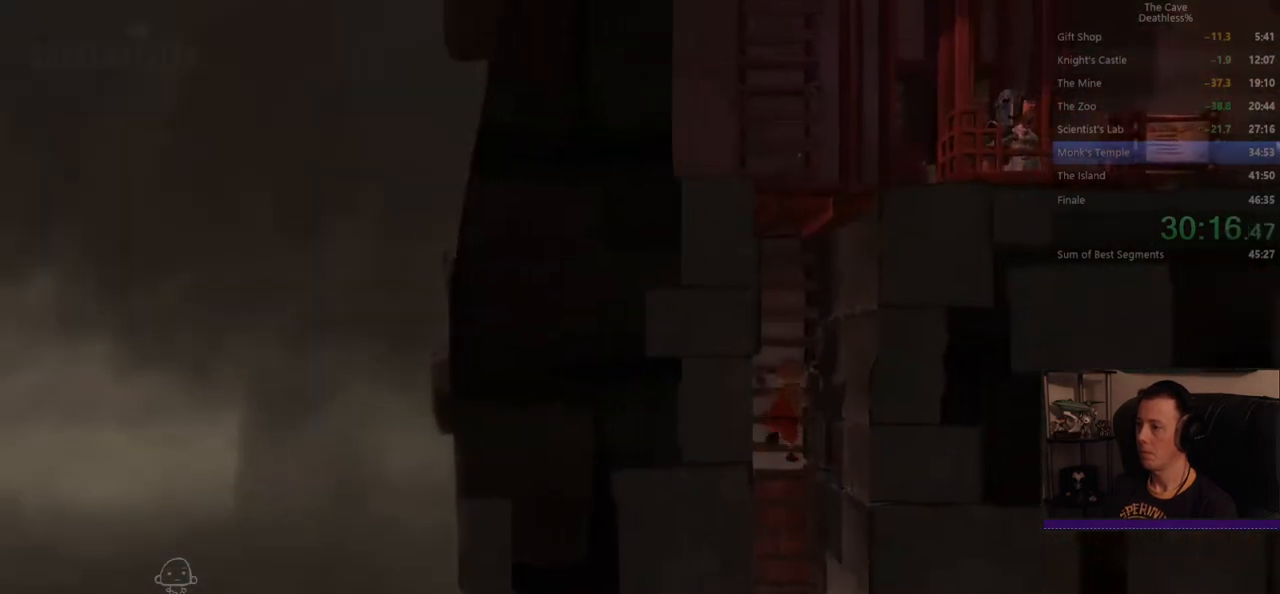
{"buttons": ["L3"], "left_stick": "up", "events": []}
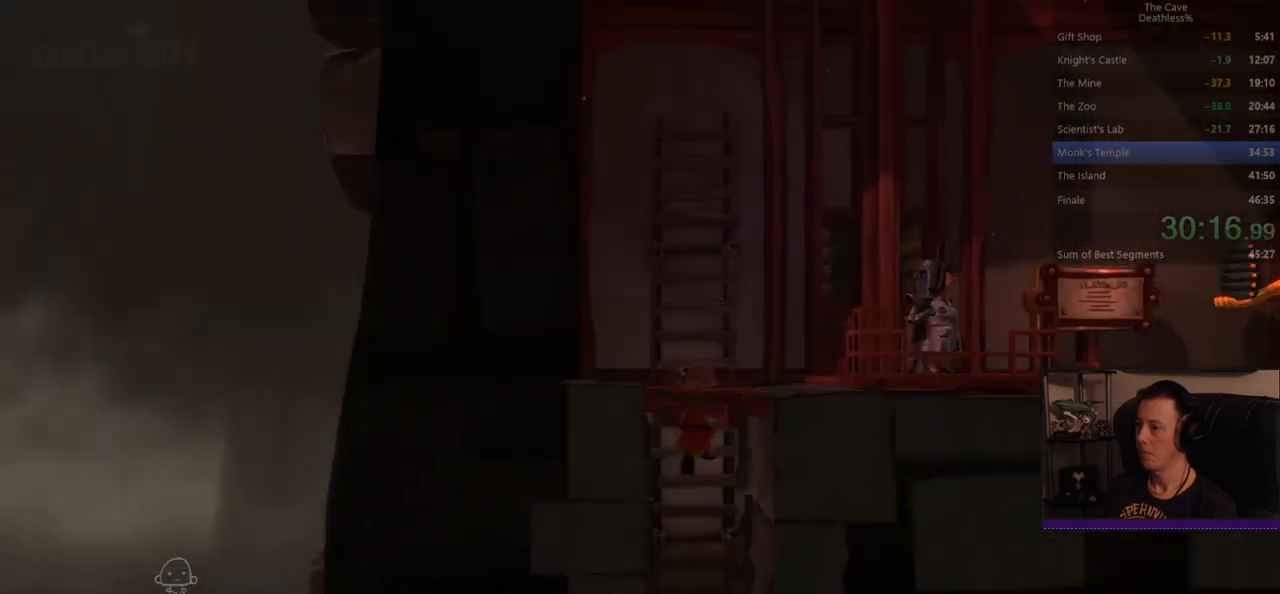
{"buttons": [], "left_stick": "up", "events": [[400, "L3", "up"]]}
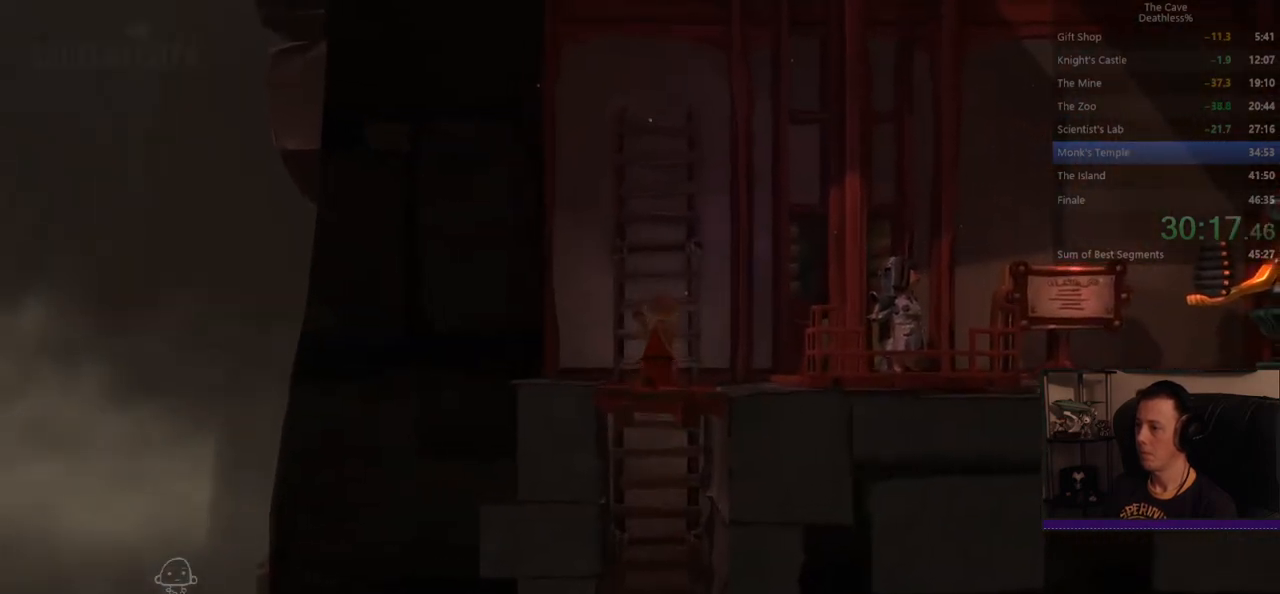
{"buttons": [], "left_stick": "right", "events": [[80, "left_stick", "up-right"], [200, "CROSS", "down"], [200, "left_stick", "right"], [280, "CROSS", "up"]]}
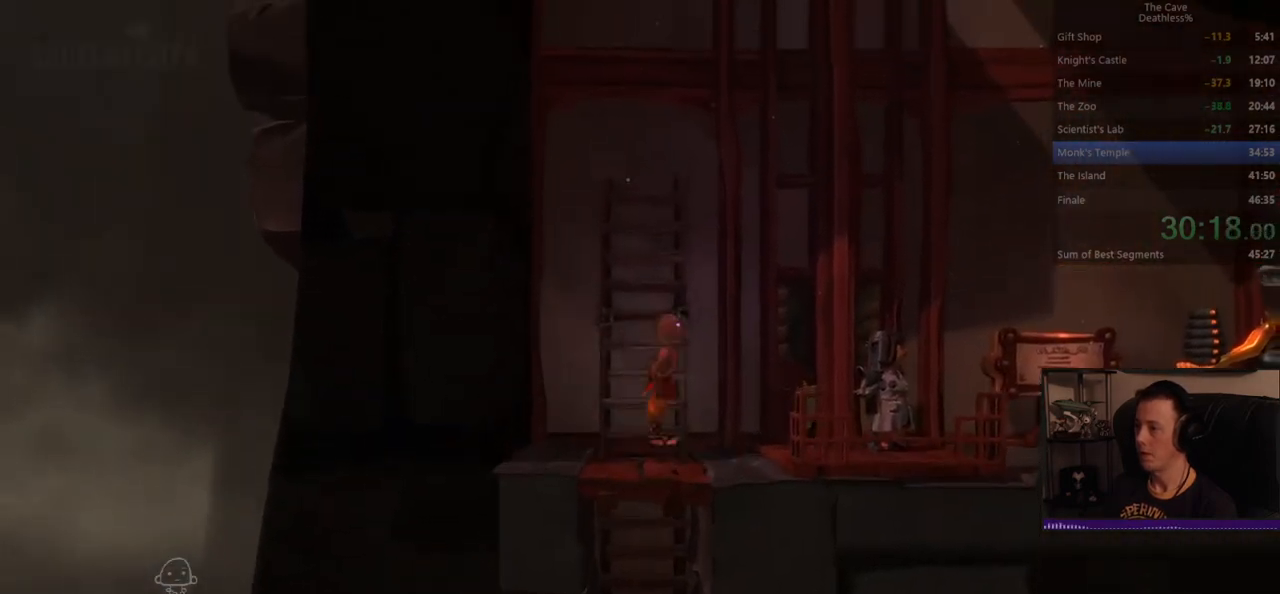
{"buttons": [], "left_stick": "right", "events": [[40, "CROSS", "down"], [120, "CROSS", "up"]]}
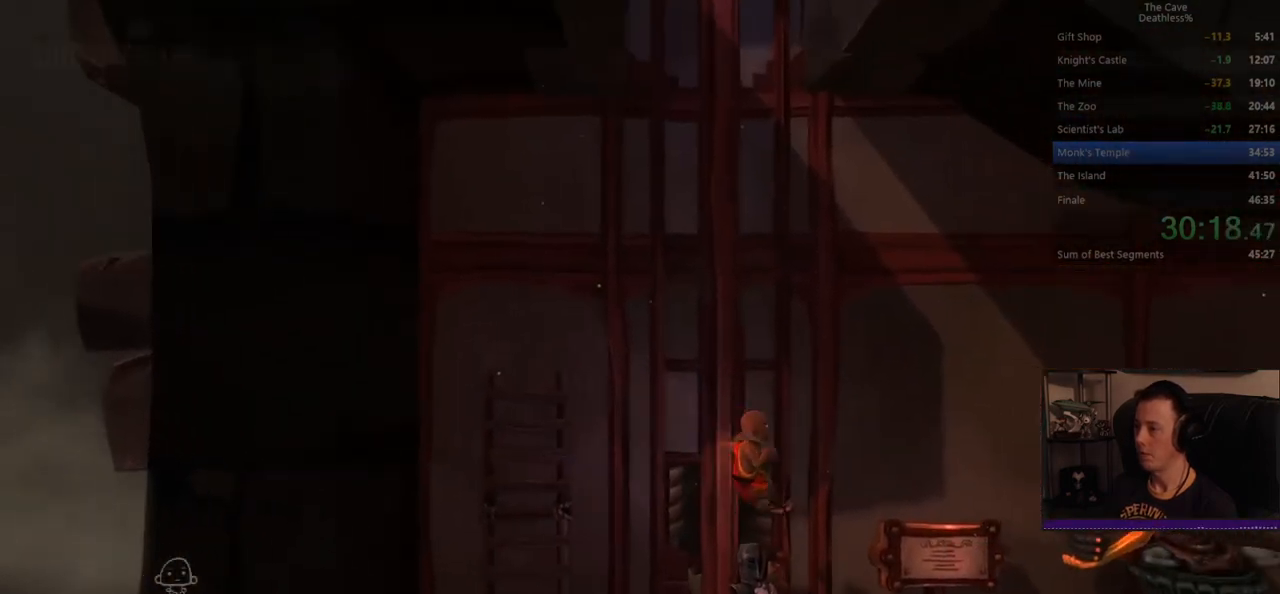
{"buttons": [], "left_stick": "right", "events": []}
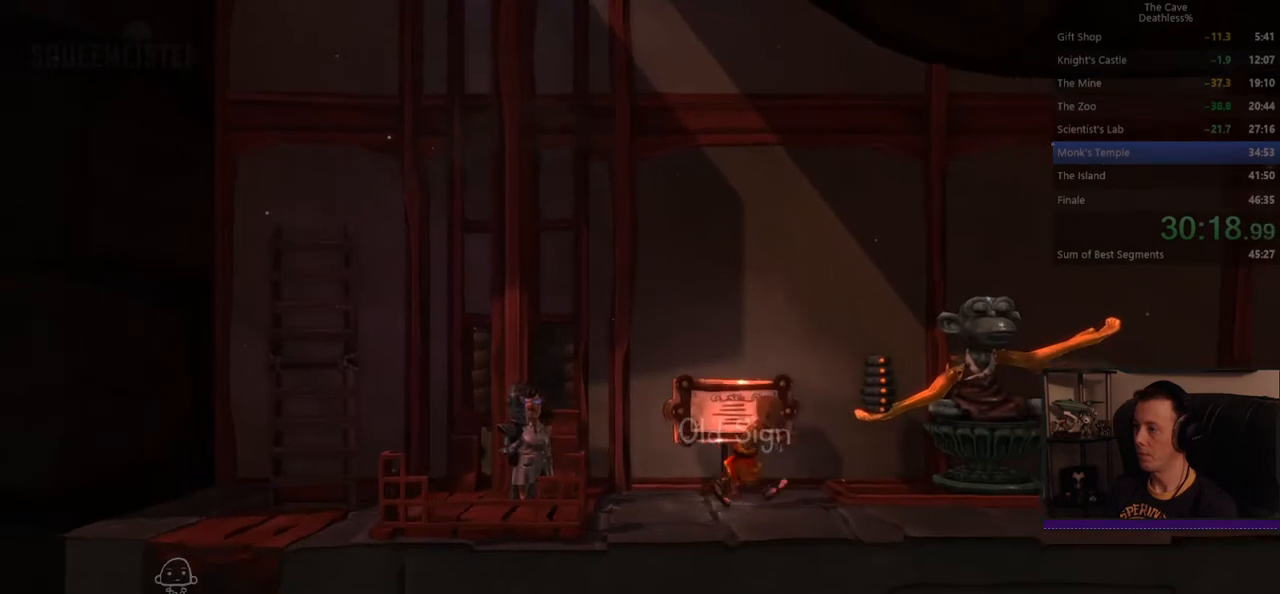
{"buttons": [], "left_stick": "right", "events": []}
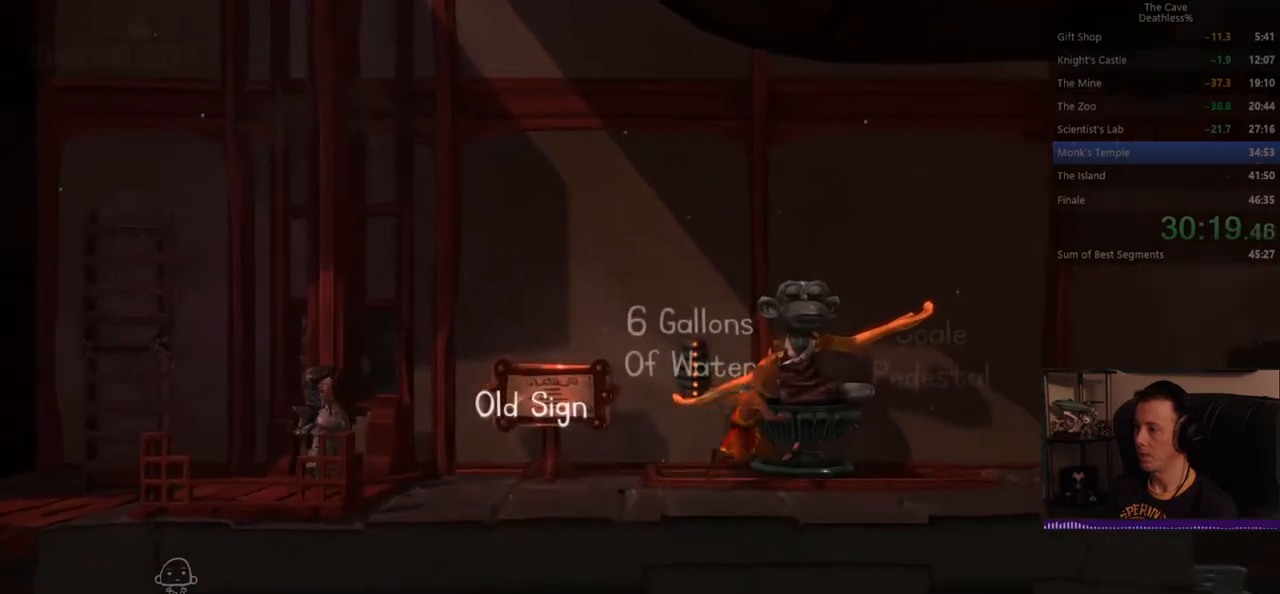
{"buttons": [], "left_stick": "right", "events": []}
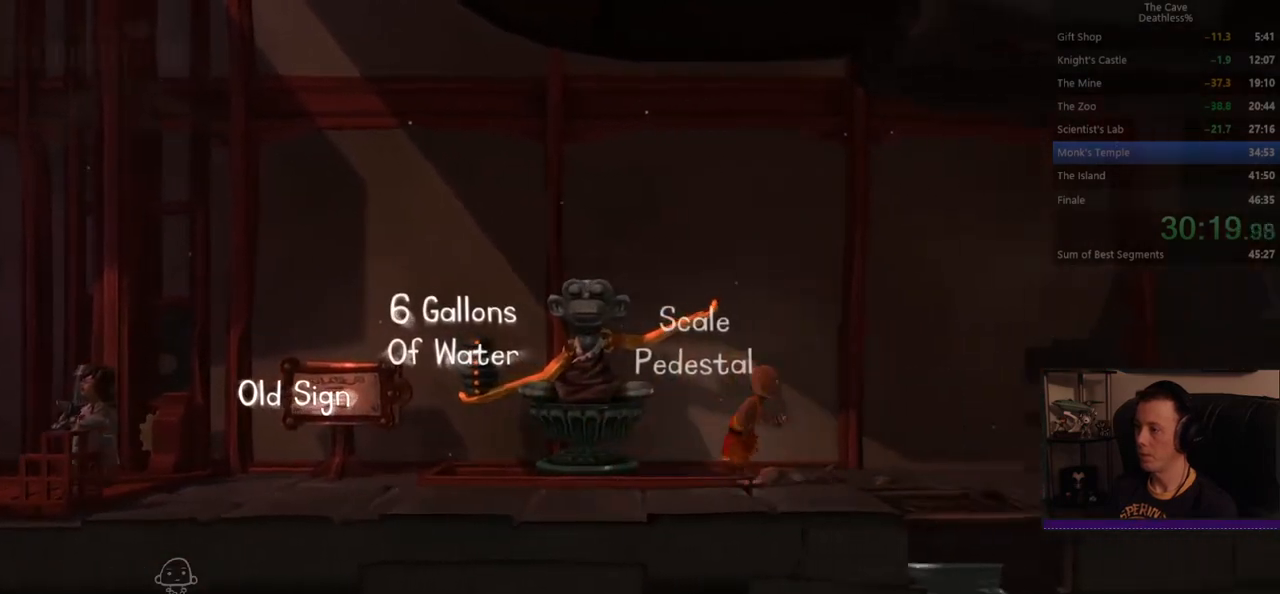
{"buttons": [], "left_stick": "right", "events": []}
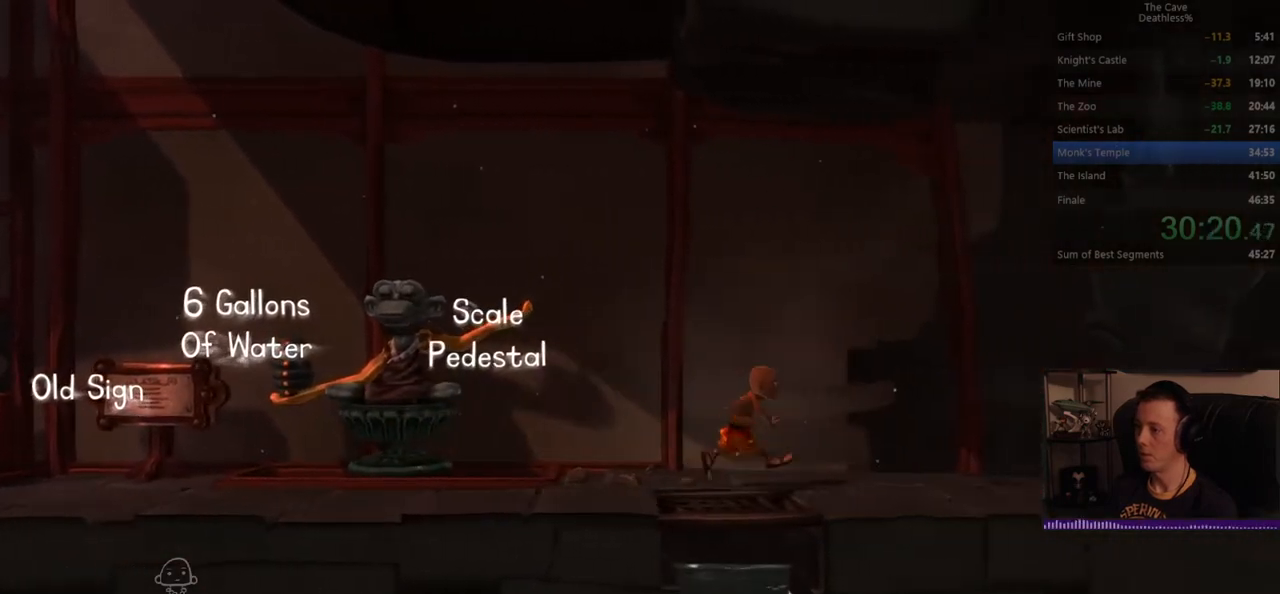
{"buttons": [], "left_stick": "right", "events": []}
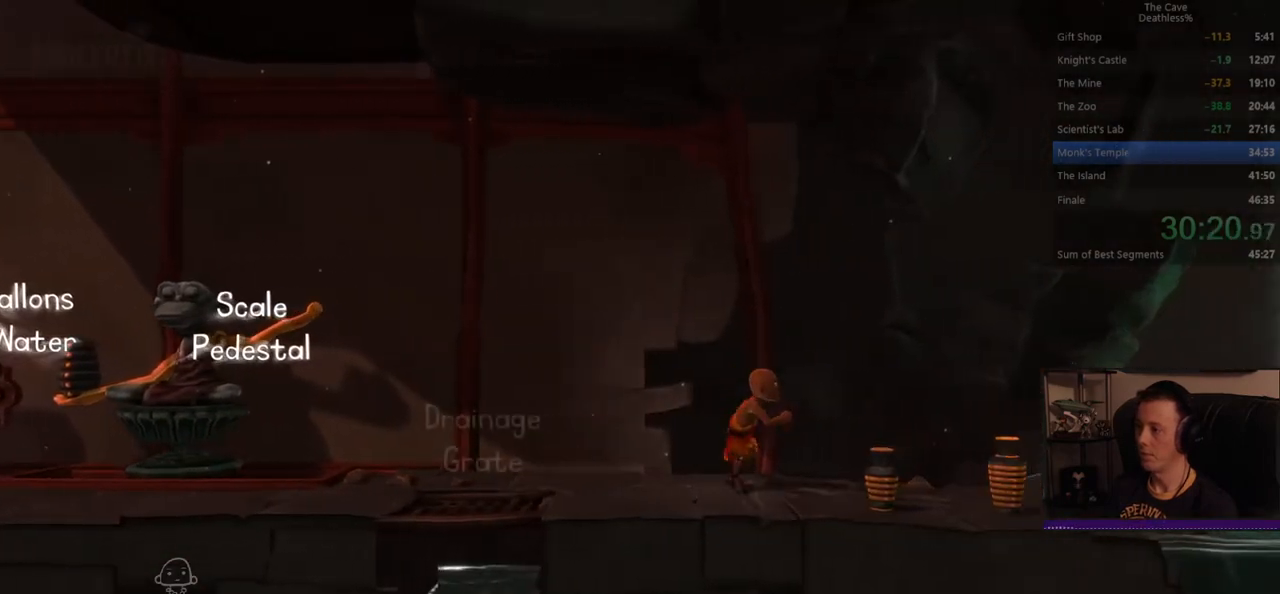
{"buttons": [], "left_stick": "right", "events": []}
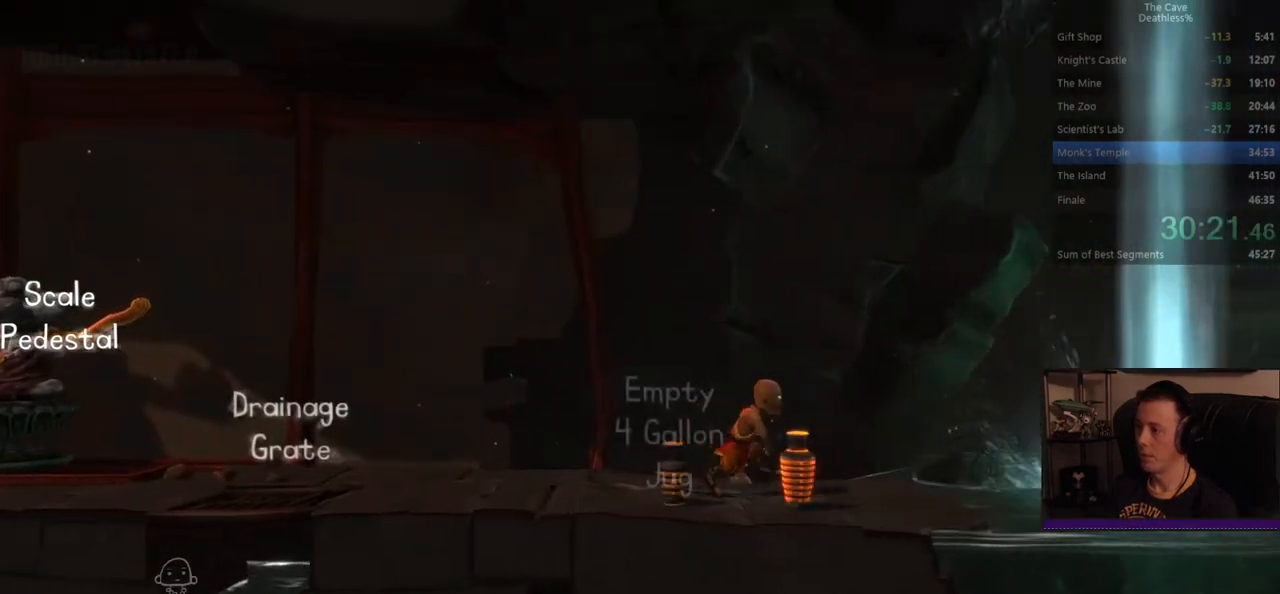
{"buttons": [], "left_stick": "right", "events": [[80, "SQUARE", "down"], [160, "SQUARE", "up"]]}
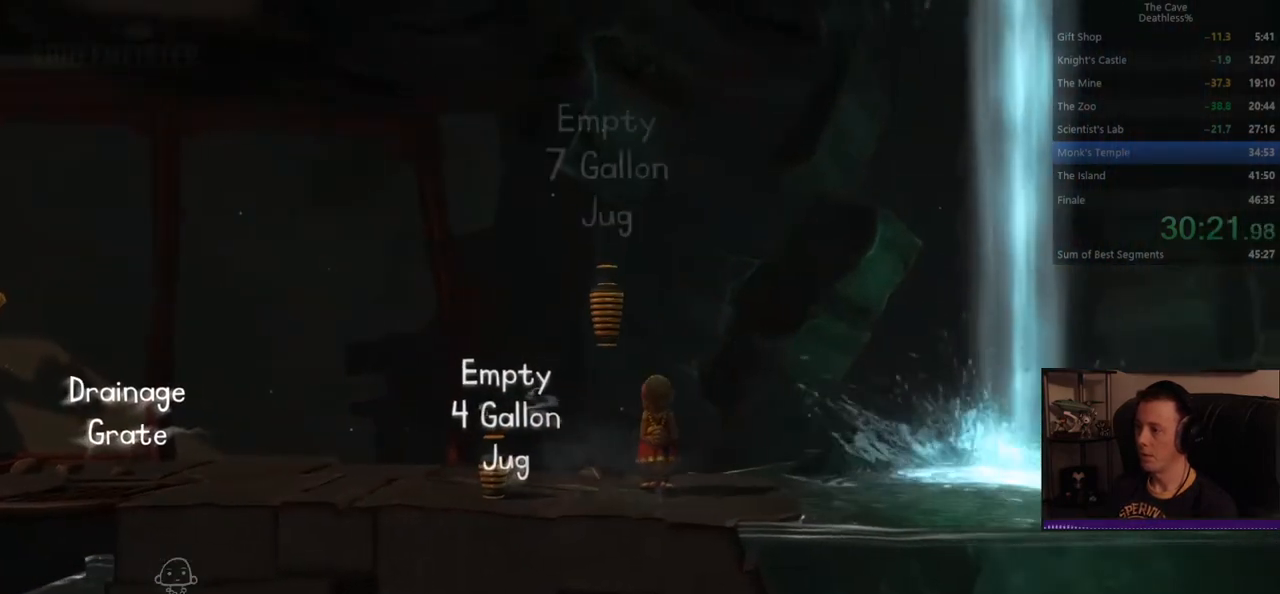
{"buttons": [], "left_stick": "right", "events": []}
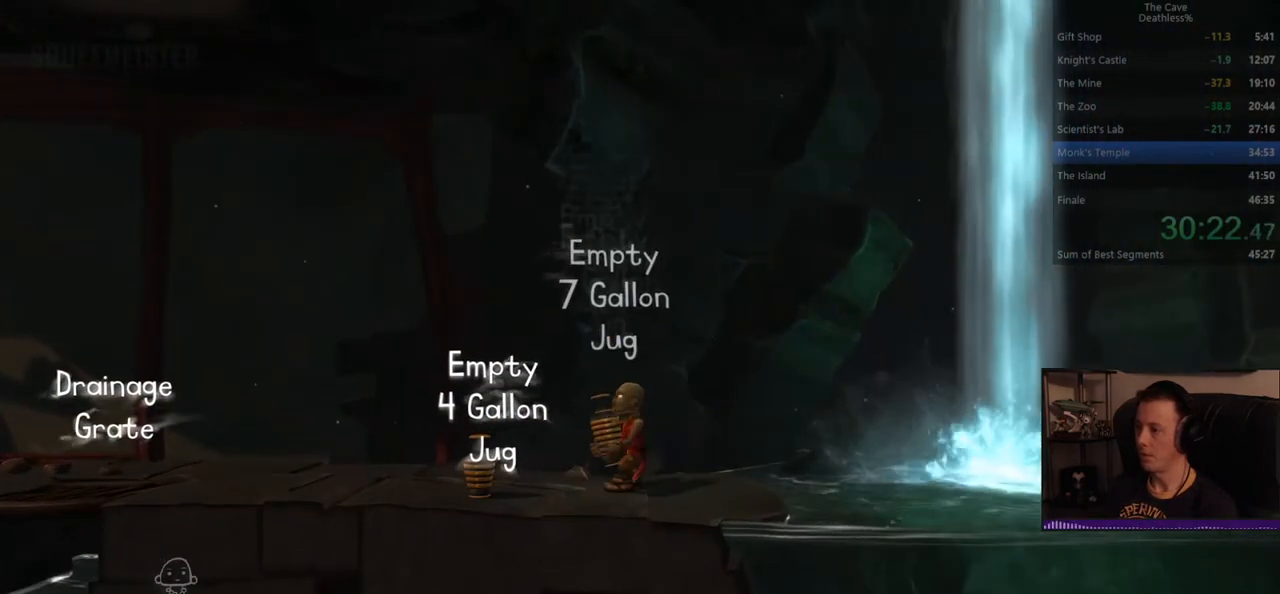
{"buttons": ["SQUARE"], "left_stick": "right", "events": [[440, "SQUARE", "down"]]}
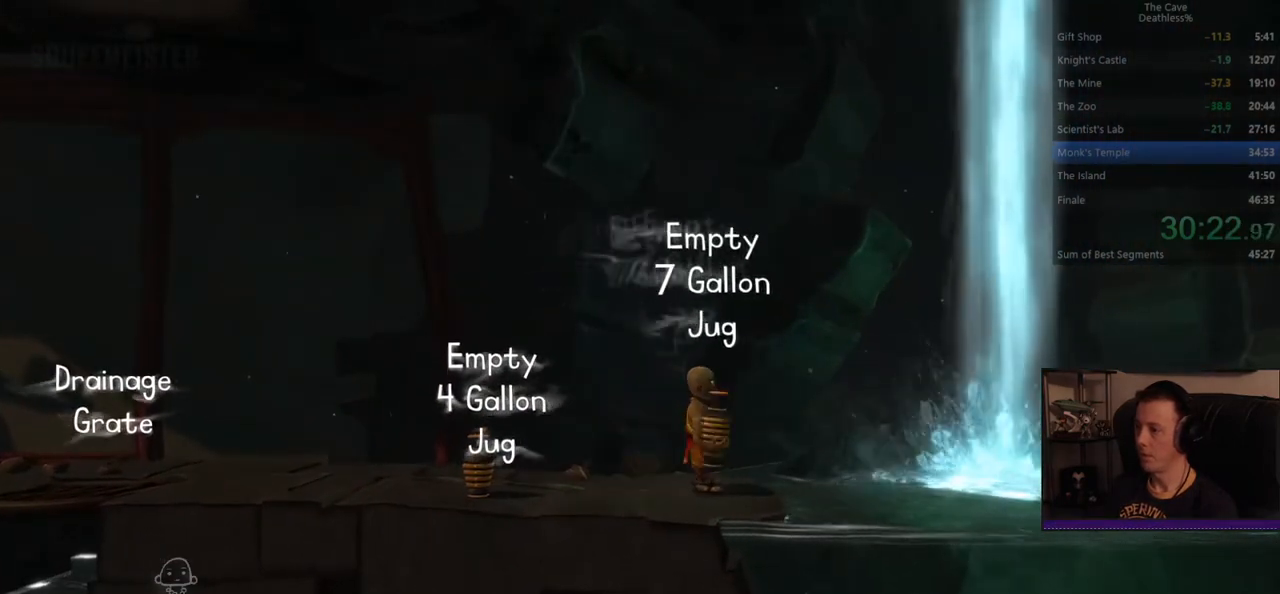
{"buttons": [], "left_stick": "center", "events": [[40, "SQUARE", "up"], [40, "left_stick", "center"], [120, "SQUARE", "down"], [160, "SQUARE", "up"]]}
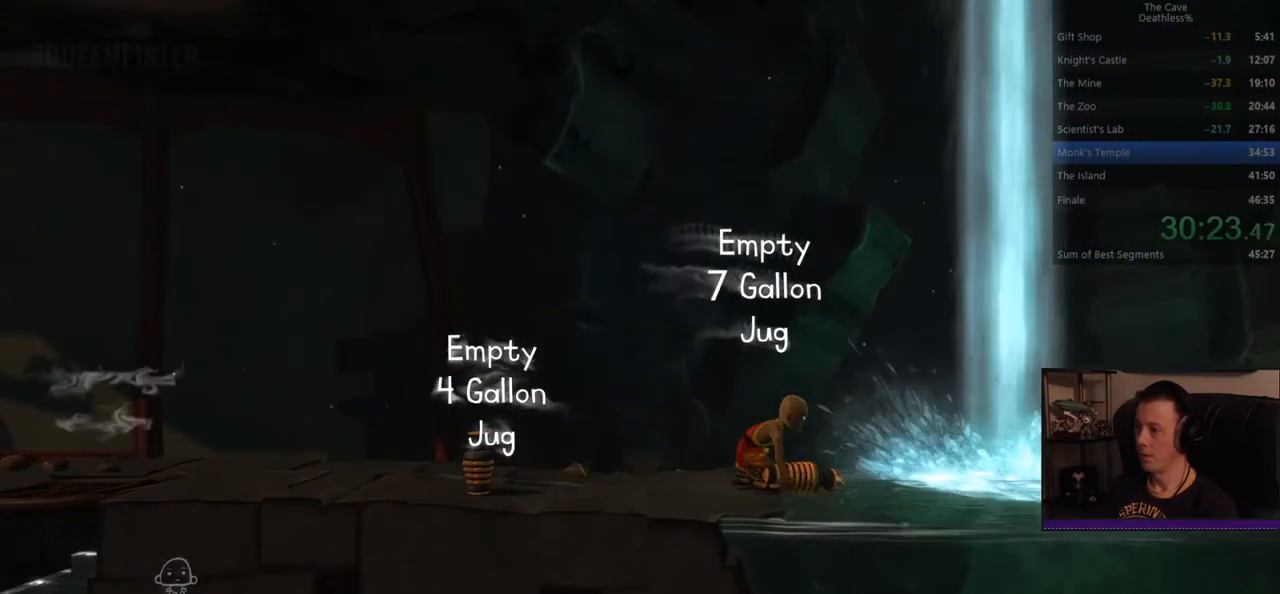
{"buttons": [], "left_stick": "left", "events": [[280, "left_stick", "left"]]}
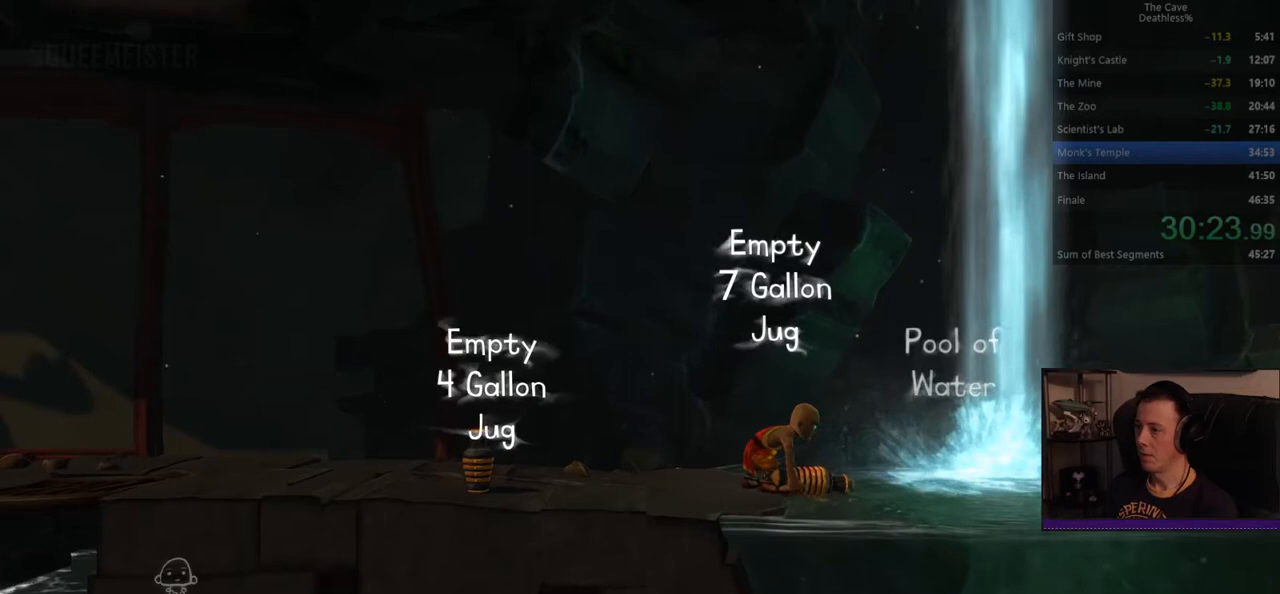
{"buttons": [], "left_stick": "left", "events": []}
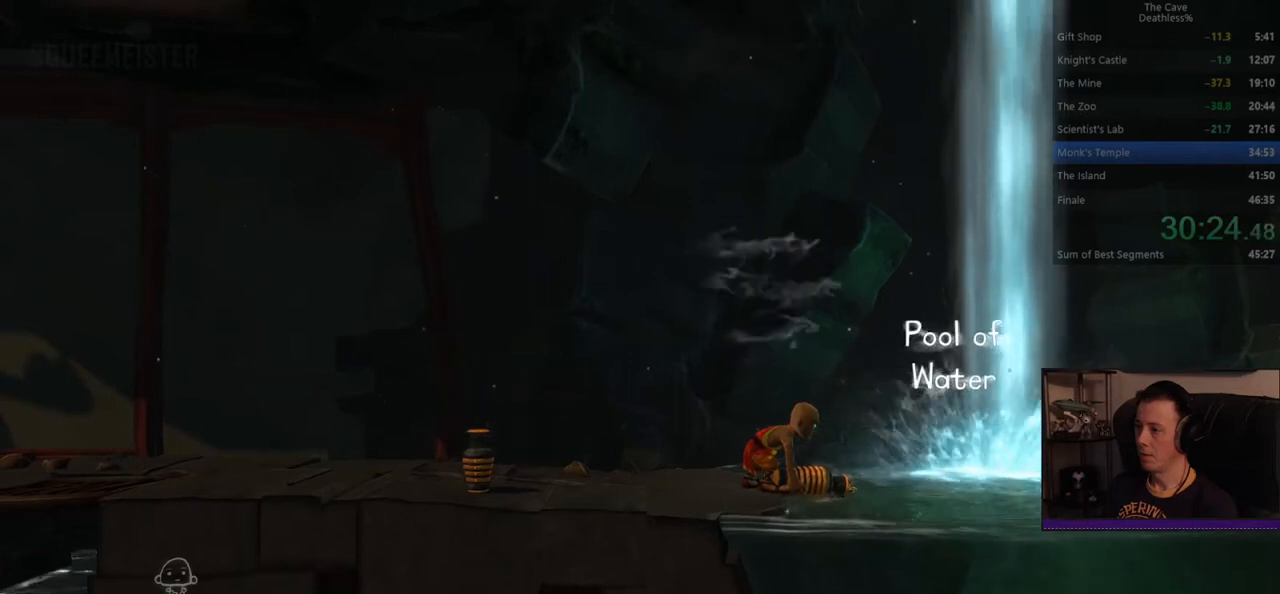
{"buttons": [], "left_stick": "left", "events": []}
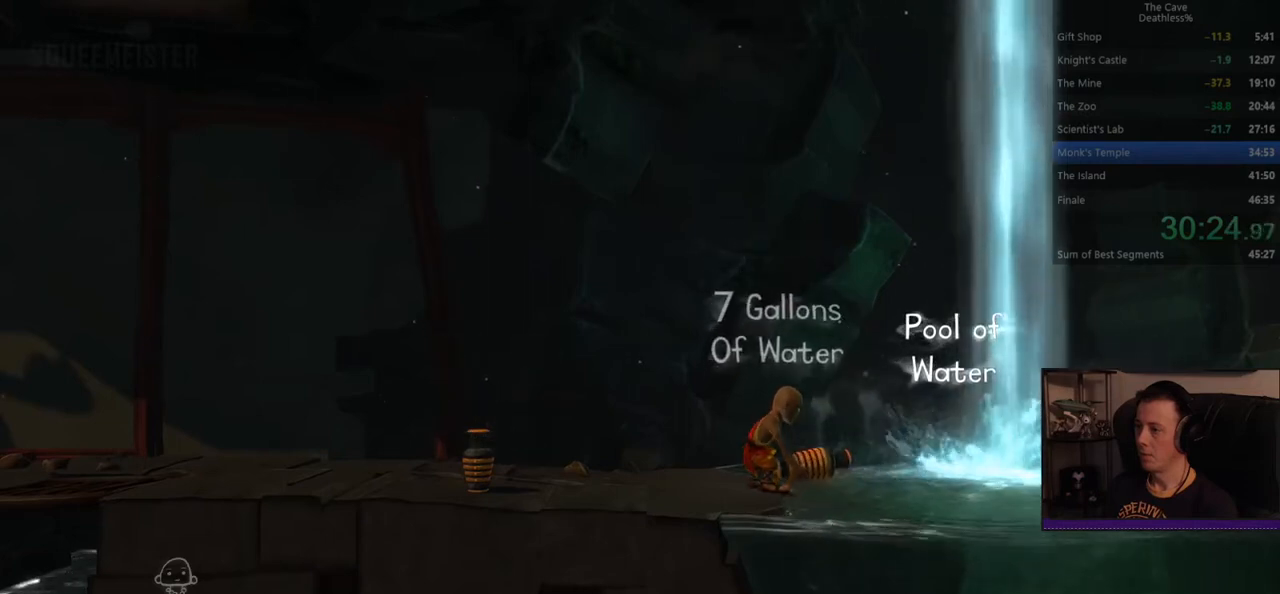
{"buttons": [], "left_stick": "left", "events": []}
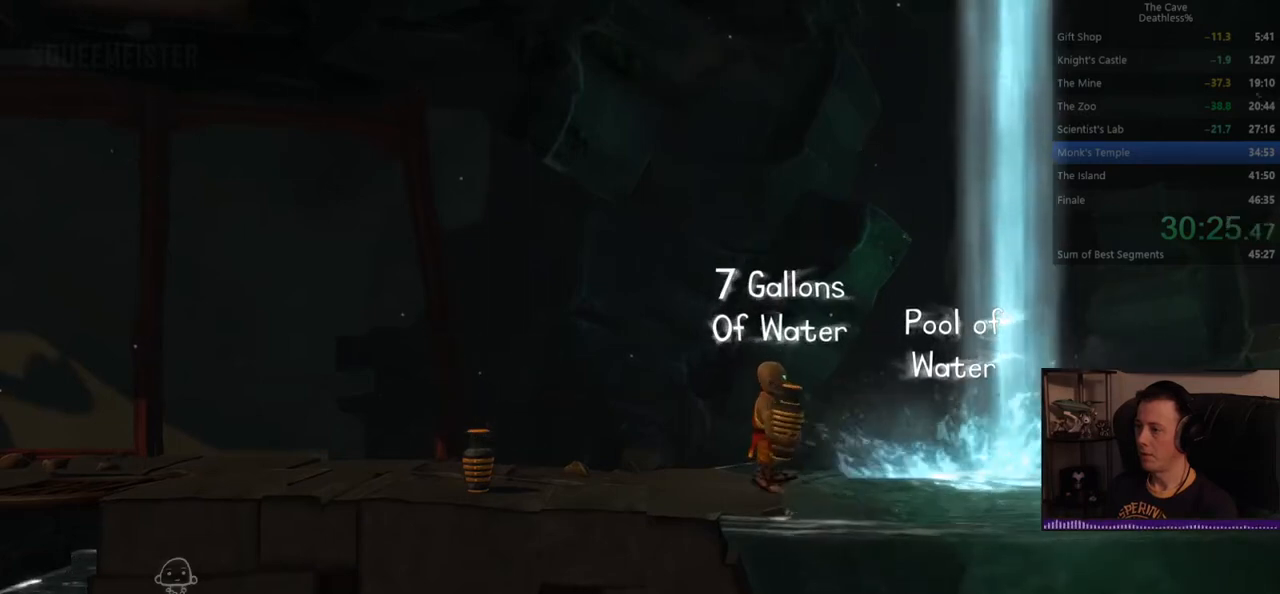
{"buttons": ["SQUARE"], "left_stick": "center", "events": [[480, "SQUARE", "down"], [520, "left_stick", "center"]]}
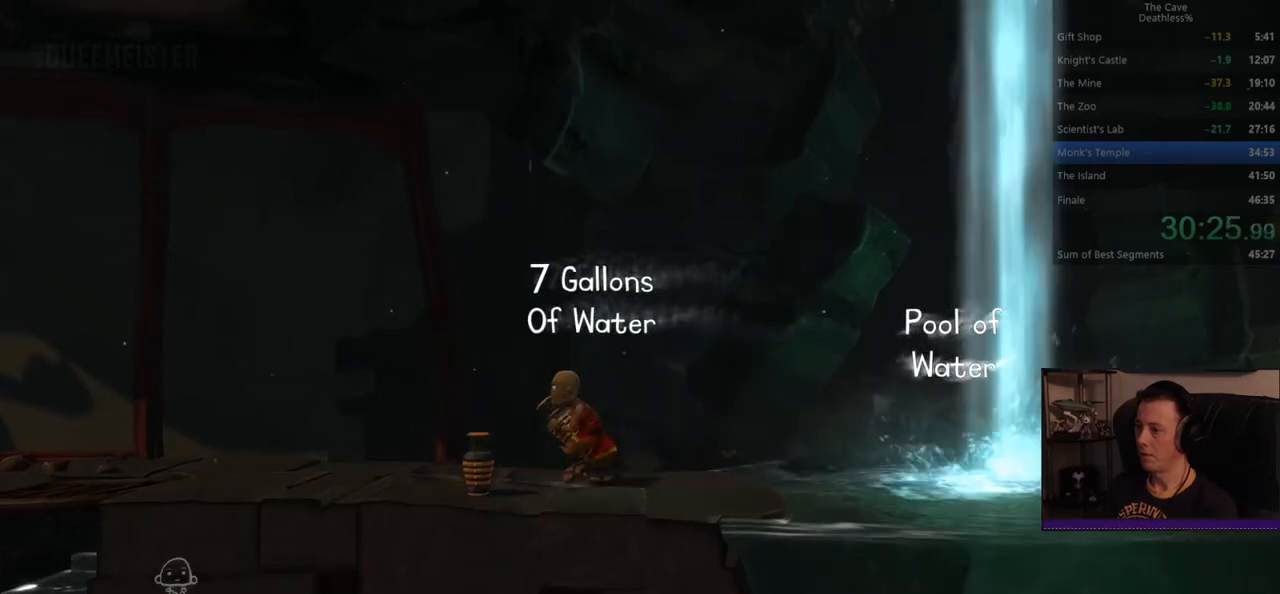
{"buttons": [], "left_stick": "center", "events": [[160, "SQUARE", "up"]]}
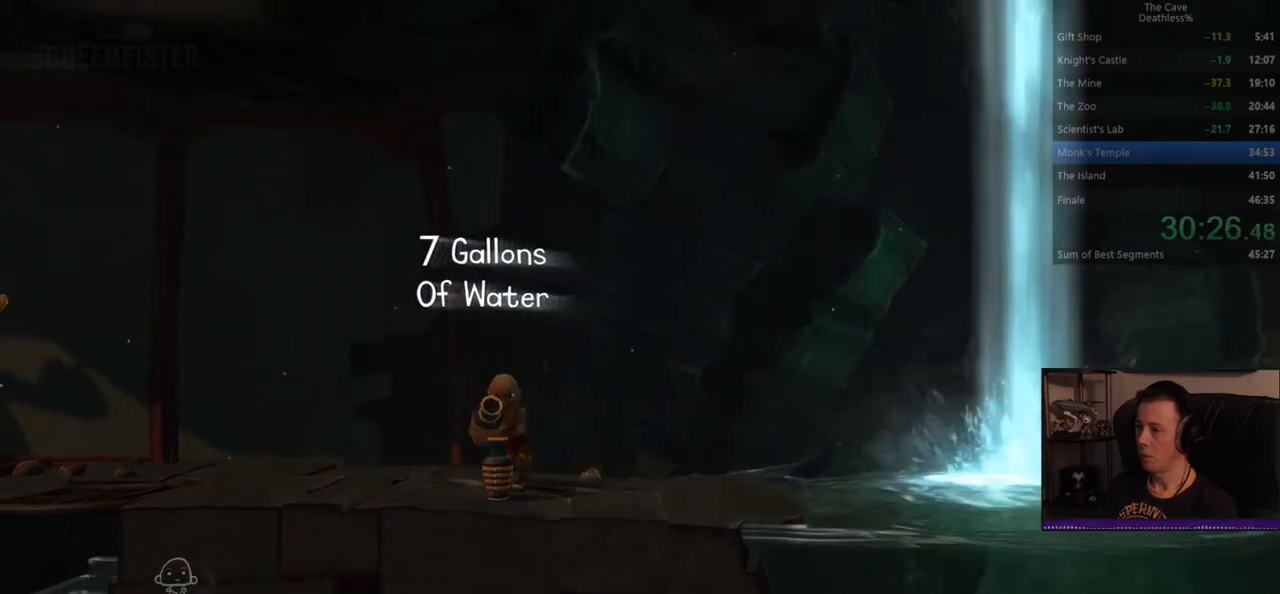
{"buttons": [], "left_stick": "center", "events": []}